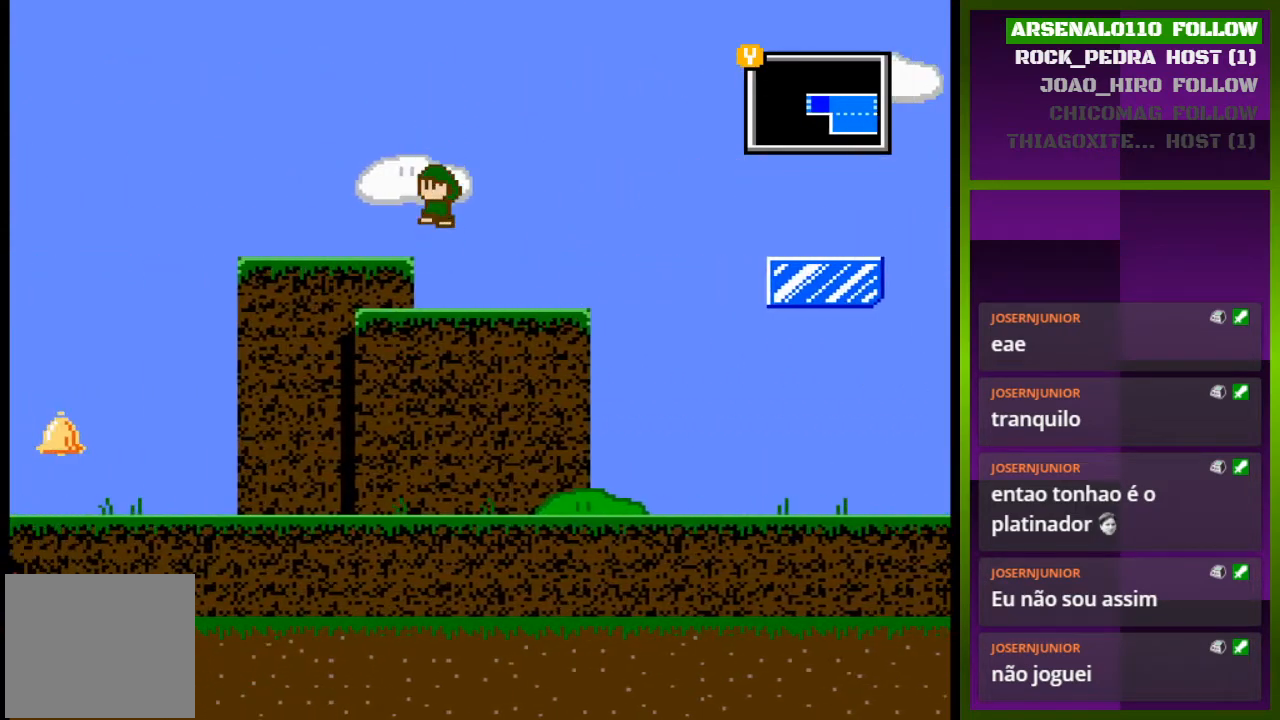
Gameplay with a controller (PlayStation layout); each line is a JSON object with the inputs held at the frame after it. "events" lists button and stick changes between this image and that frame as [ms after this image, input, new state], when the widget could be followed in between. Not read: left_stick right_stick.
{"buttons": ["CROSS", "DPAD_LEFT"], "events": [[67, "CROSS", "up"], [500, "CROSS", "down"]]}
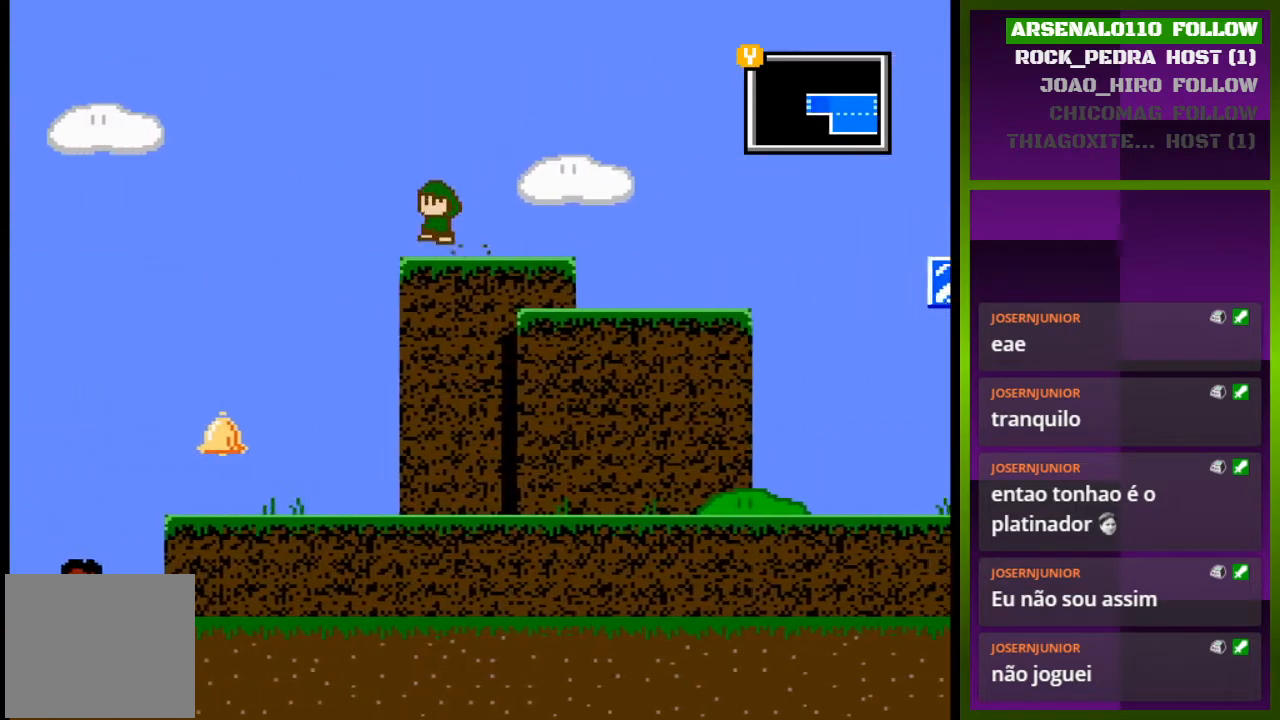
{"buttons": ["DPAD_LEFT"], "events": [[133, "CROSS", "up"]]}
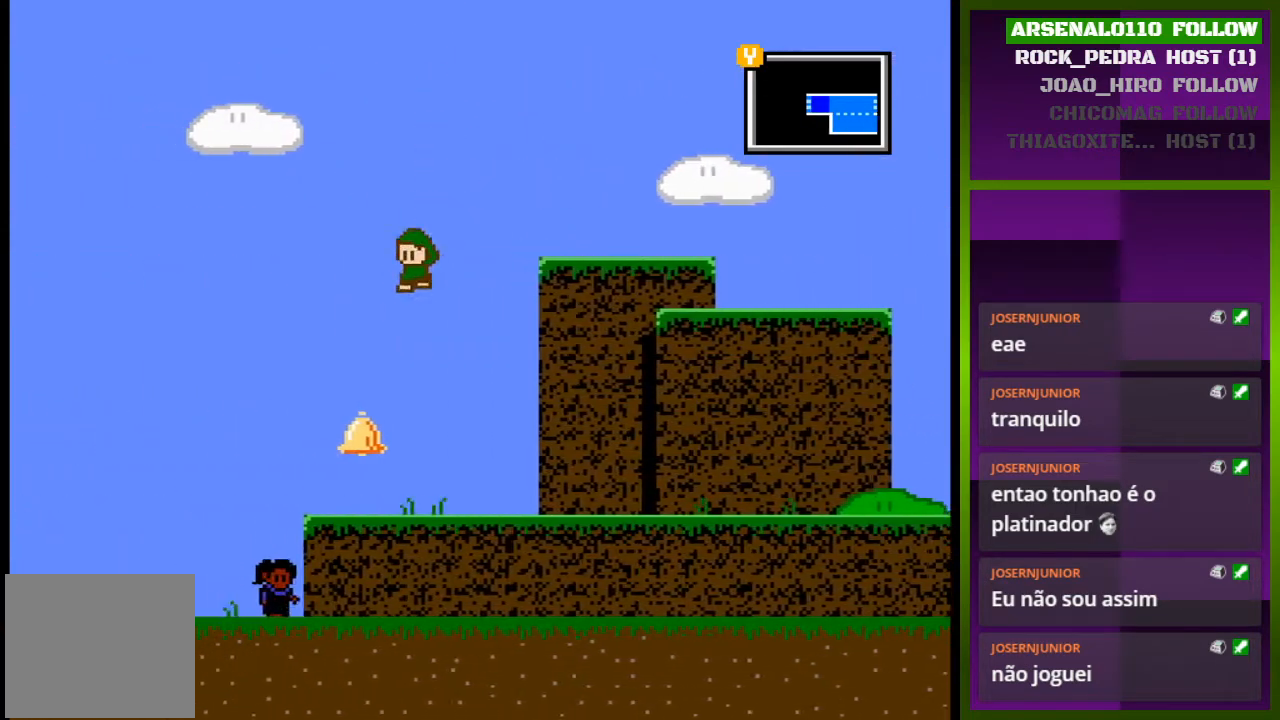
{"buttons": ["CROSS", "DPAD_LEFT"], "events": [[133, "DPAD_LEFT", "up"], [200, "DPAD_LEFT", "down"], [467, "CROSS", "down"]]}
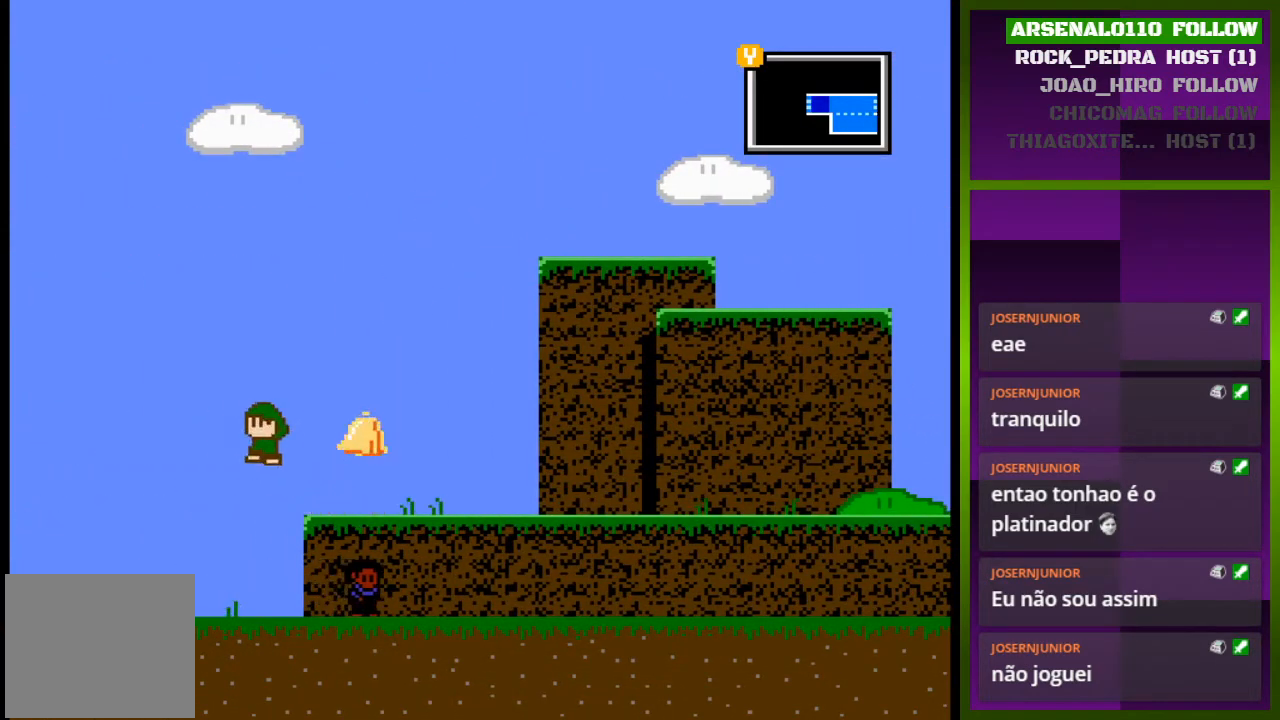
{"buttons": ["DPAD_LEFT"], "events": [[67, "DPAD_LEFT", "up"], [200, "DPAD_LEFT", "down"], [300, "CROSS", "up"]]}
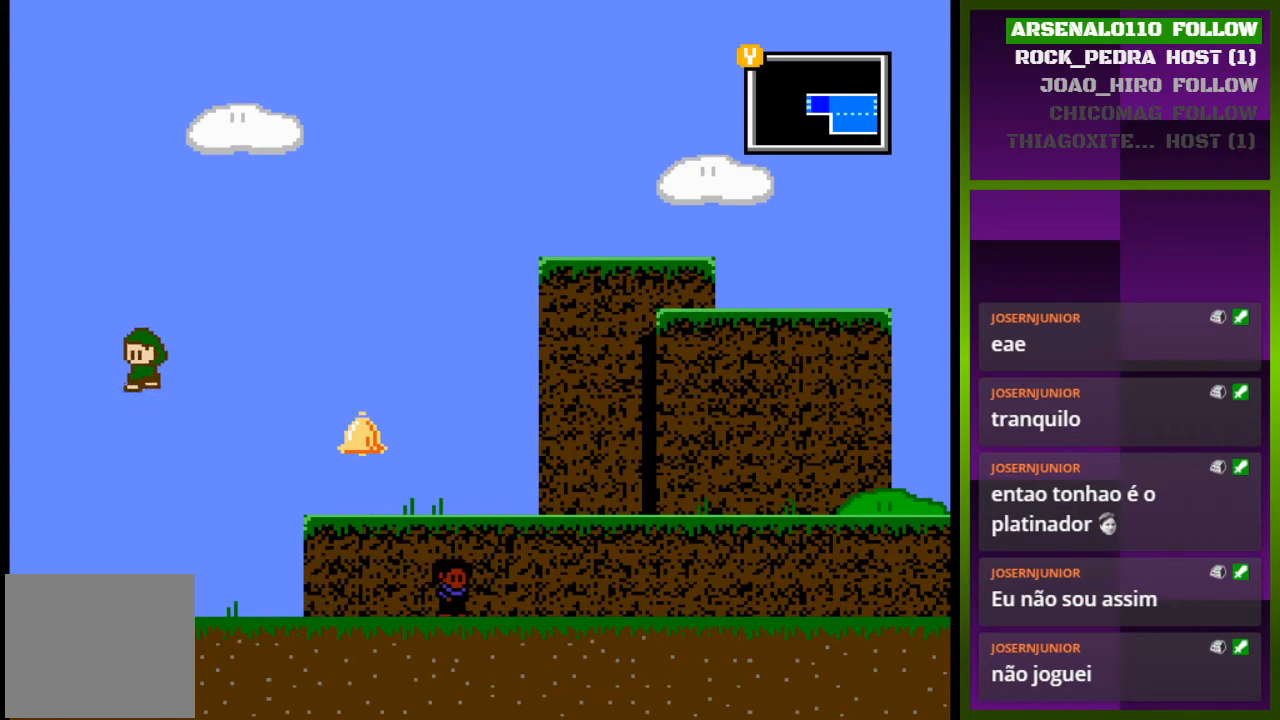
{"buttons": ["DPAD_LEFT"], "events": [[67, "CROSS", "down"], [367, "CROSS", "up"]]}
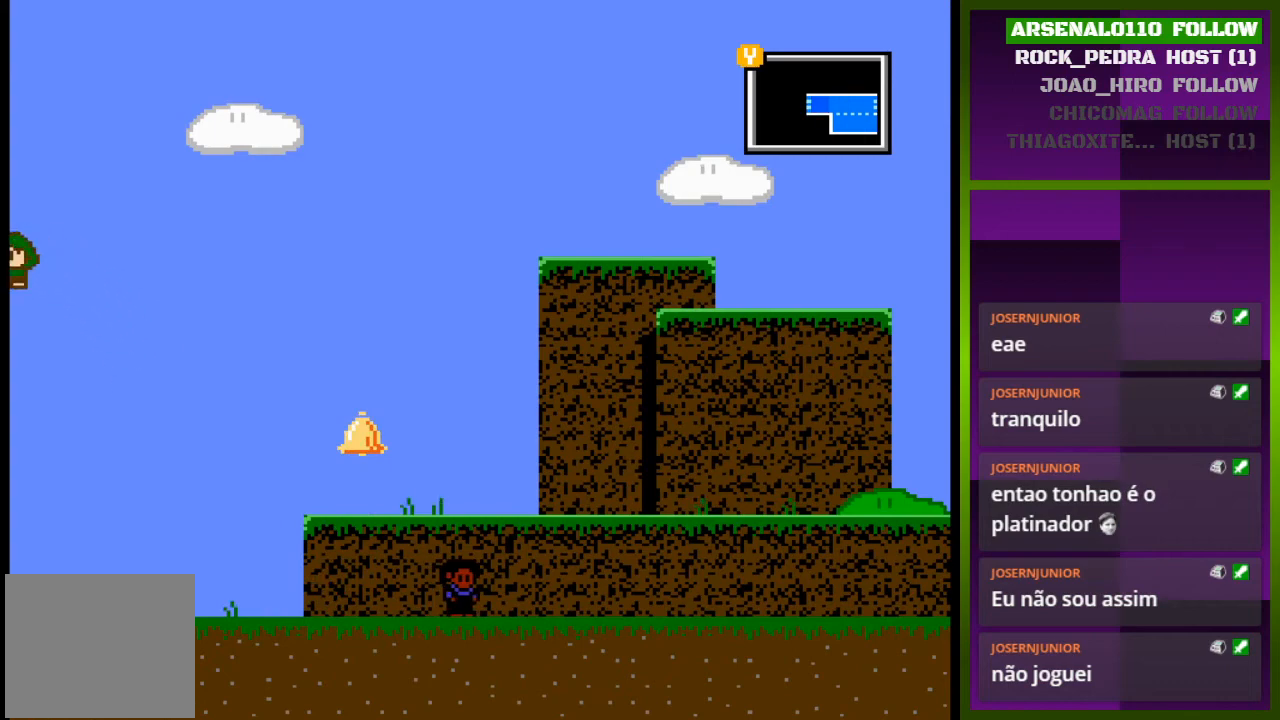
{"buttons": ["DPAD_LEFT"], "events": [[167, "DPAD_LEFT", "up"], [400, "DPAD_LEFT", "down"]]}
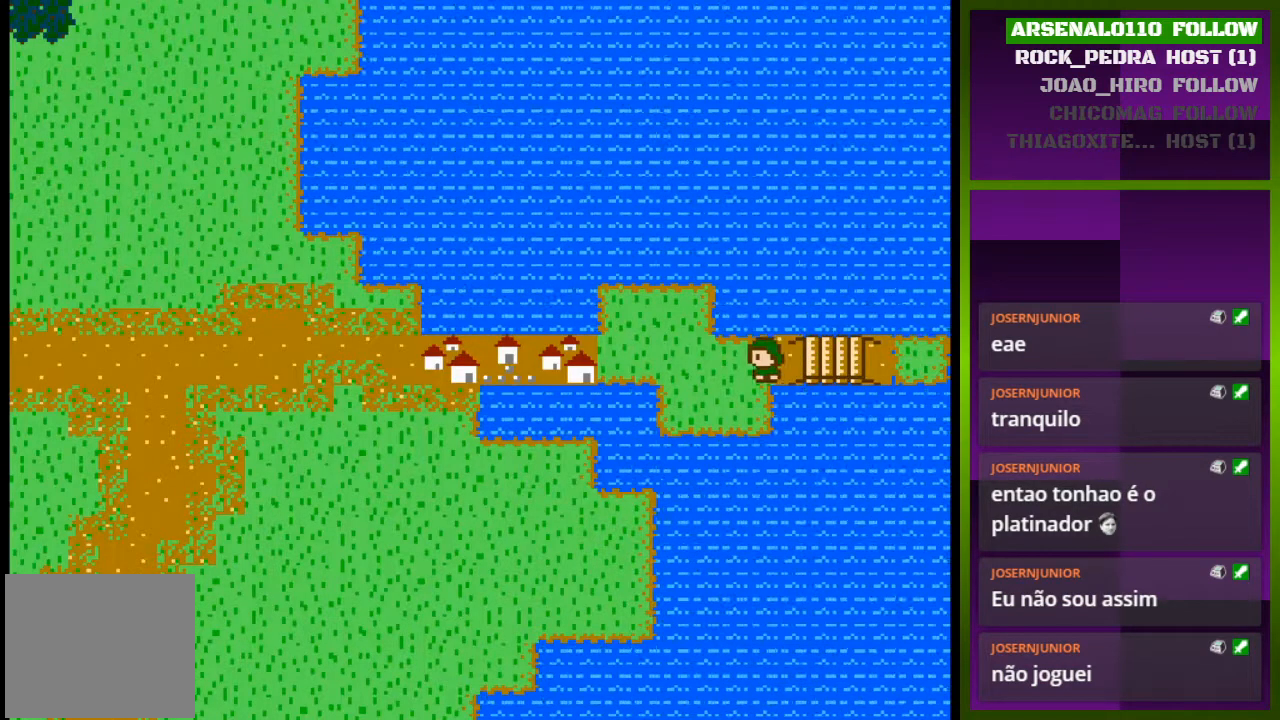
{"buttons": ["DPAD_LEFT"], "events": []}
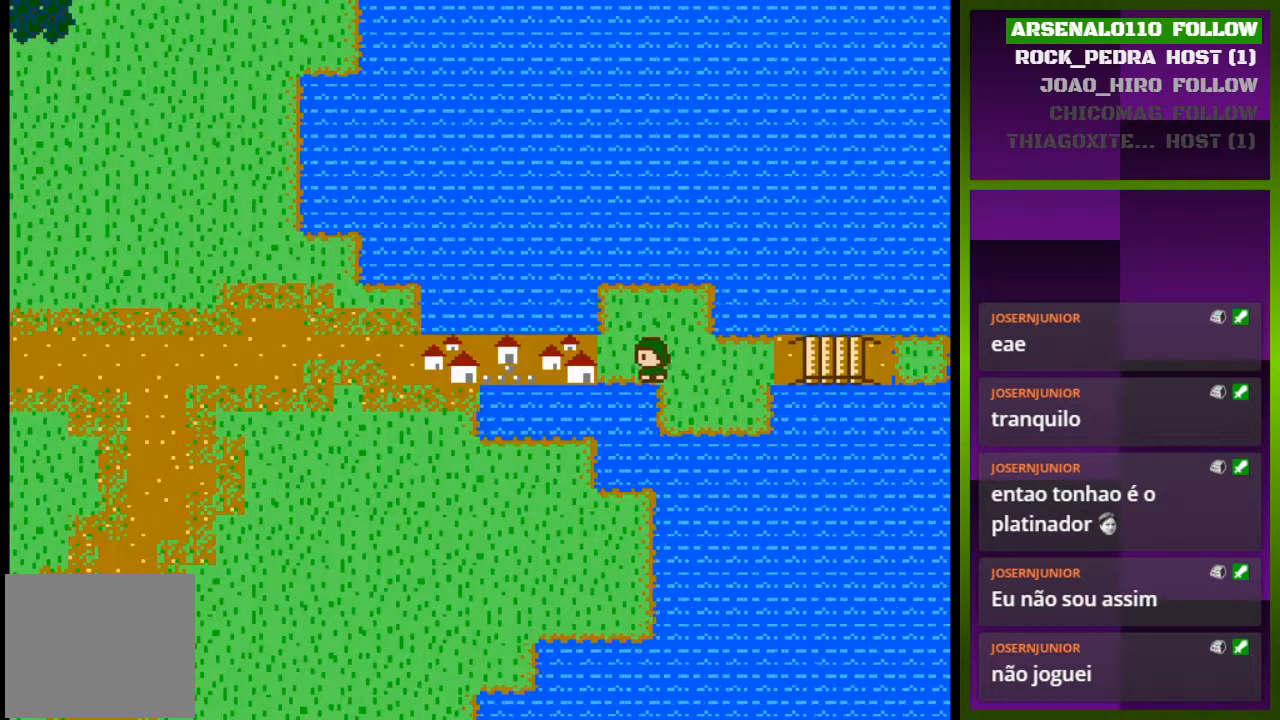
{"buttons": ["DPAD_LEFT"], "events": []}
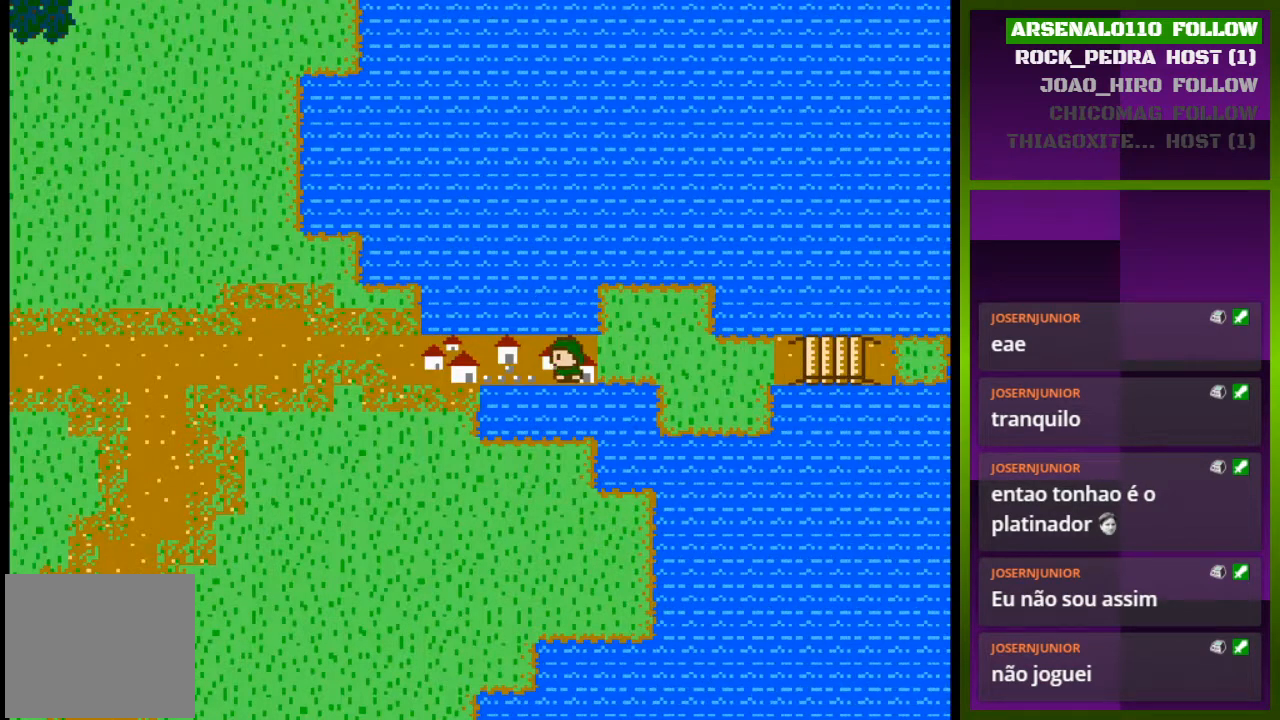
{"buttons": ["DPAD_LEFT"], "events": [[367, "DPAD_LEFT", "up"], [467, "DPAD_LEFT", "down"]]}
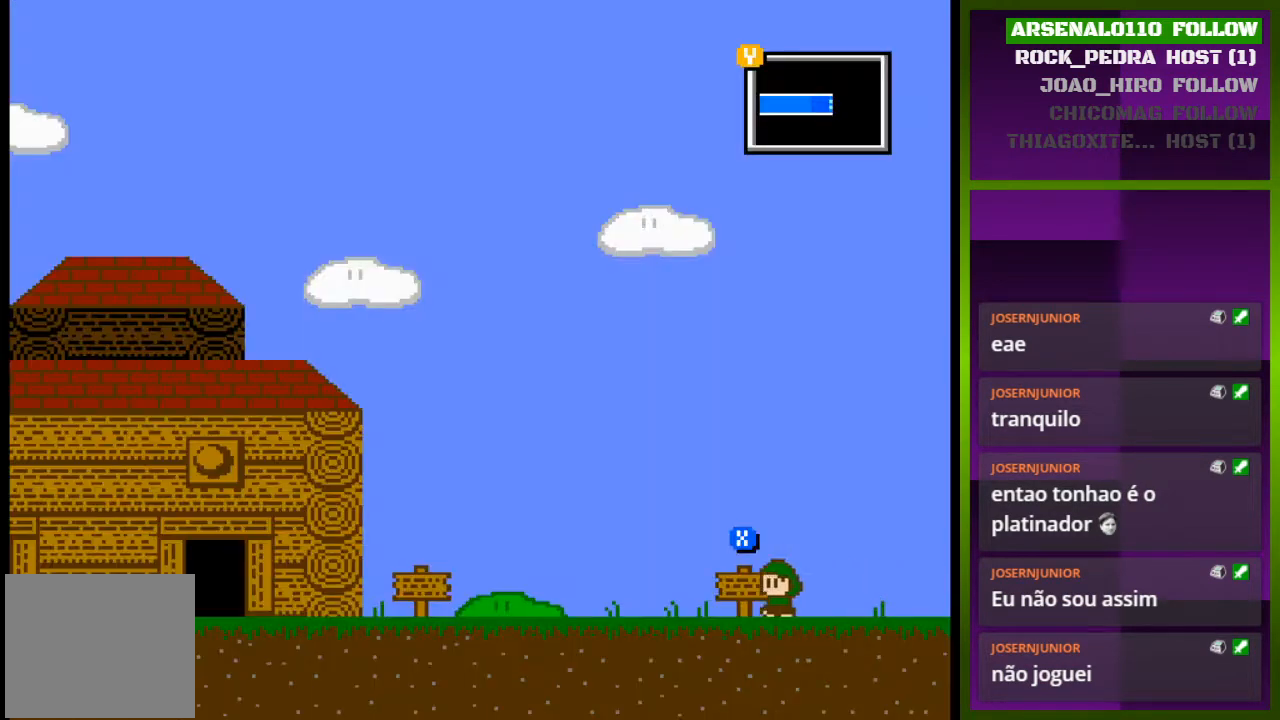
{"buttons": ["DPAD_LEFT"], "events": []}
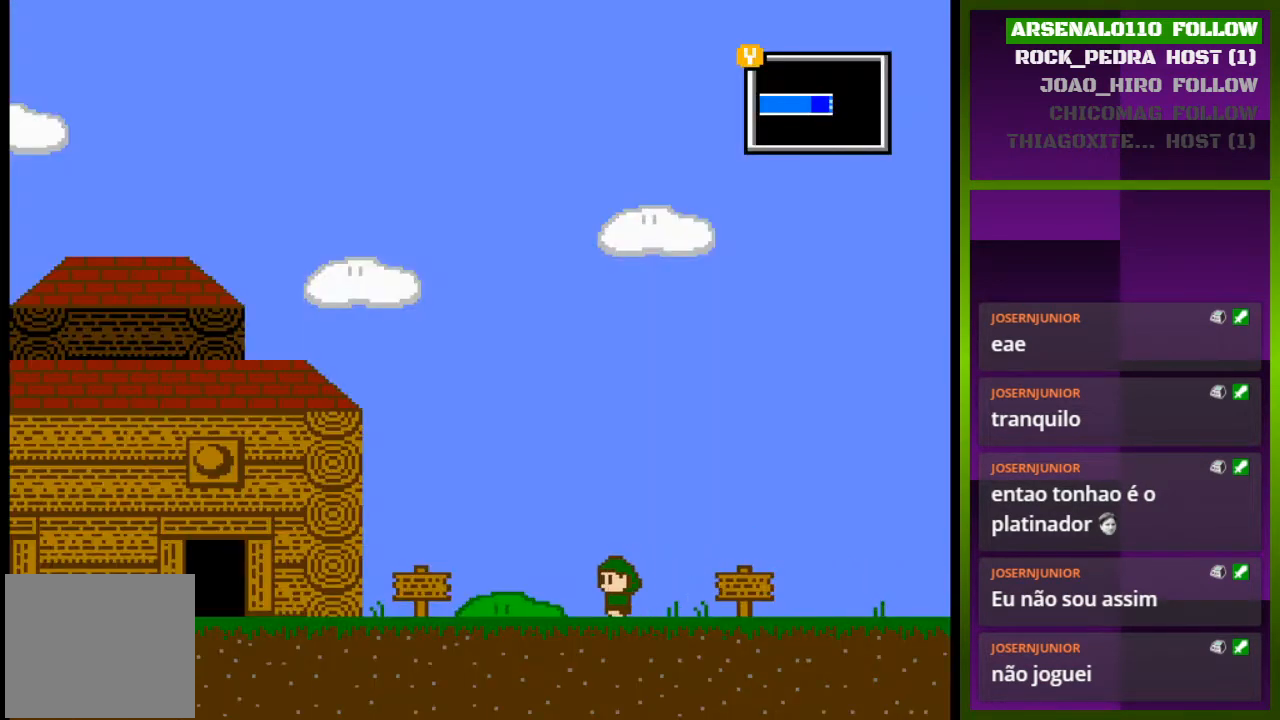
{"buttons": ["DPAD_LEFT"], "events": []}
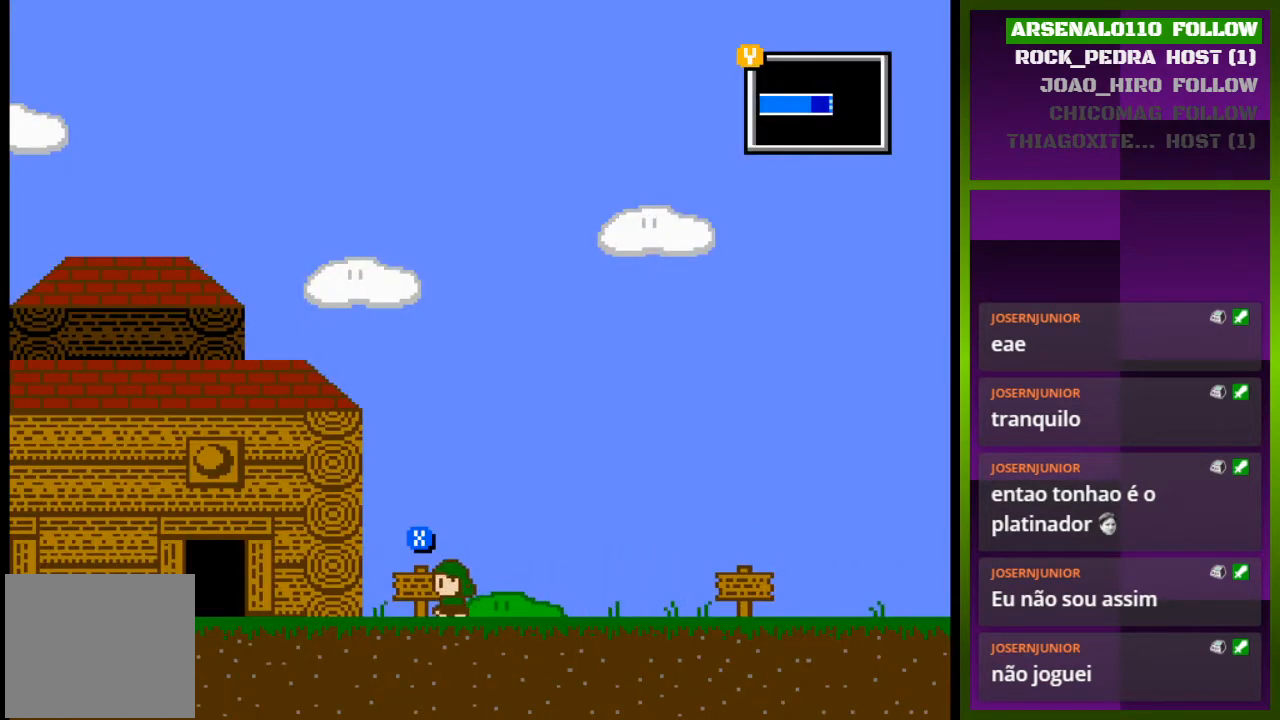
{"buttons": ["DPAD_LEFT"], "events": []}
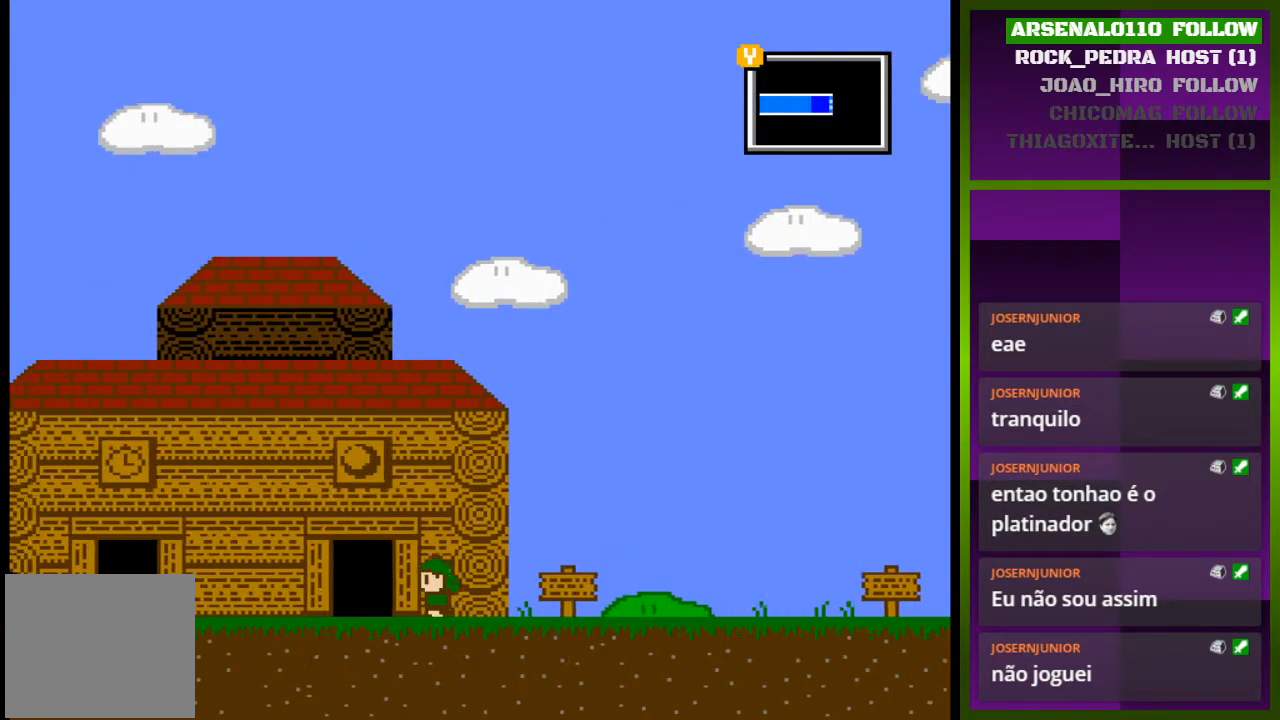
{"buttons": ["DPAD_LEFT"], "events": []}
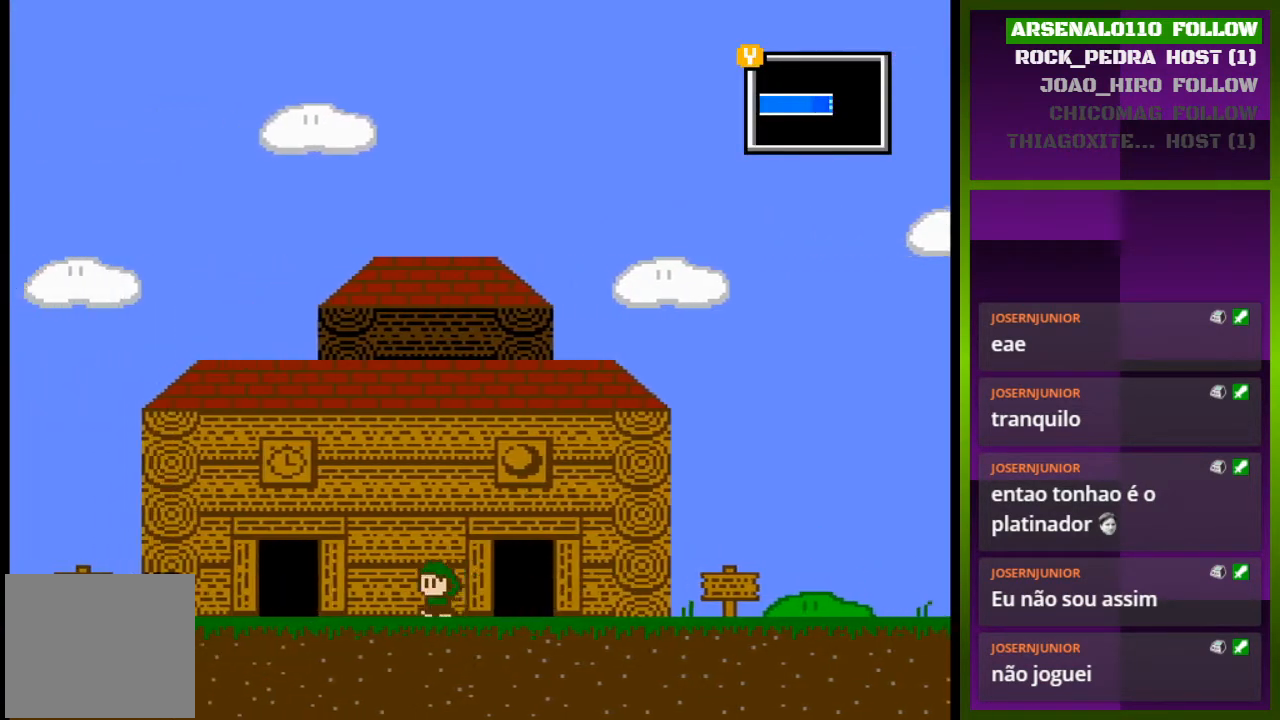
{"buttons": ["DPAD_LEFT"], "events": []}
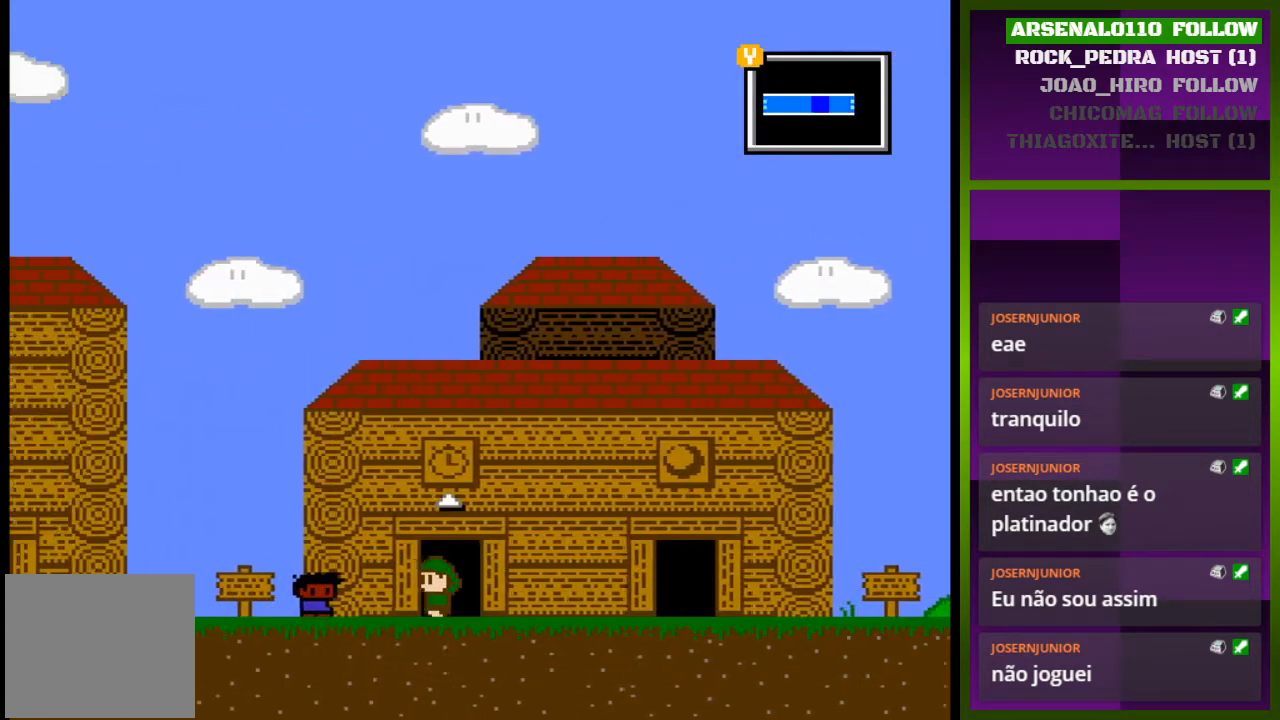
{"buttons": ["DPAD_LEFT"], "events": []}
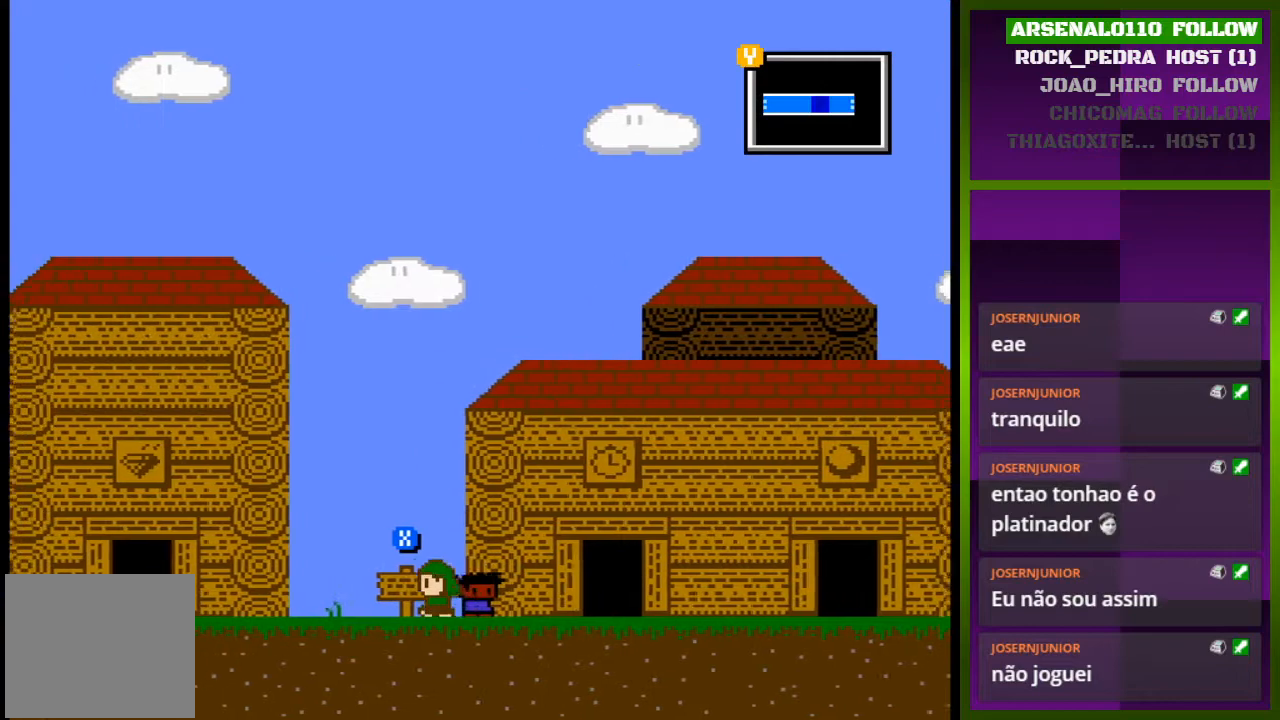
{"buttons": ["DPAD_LEFT"], "events": []}
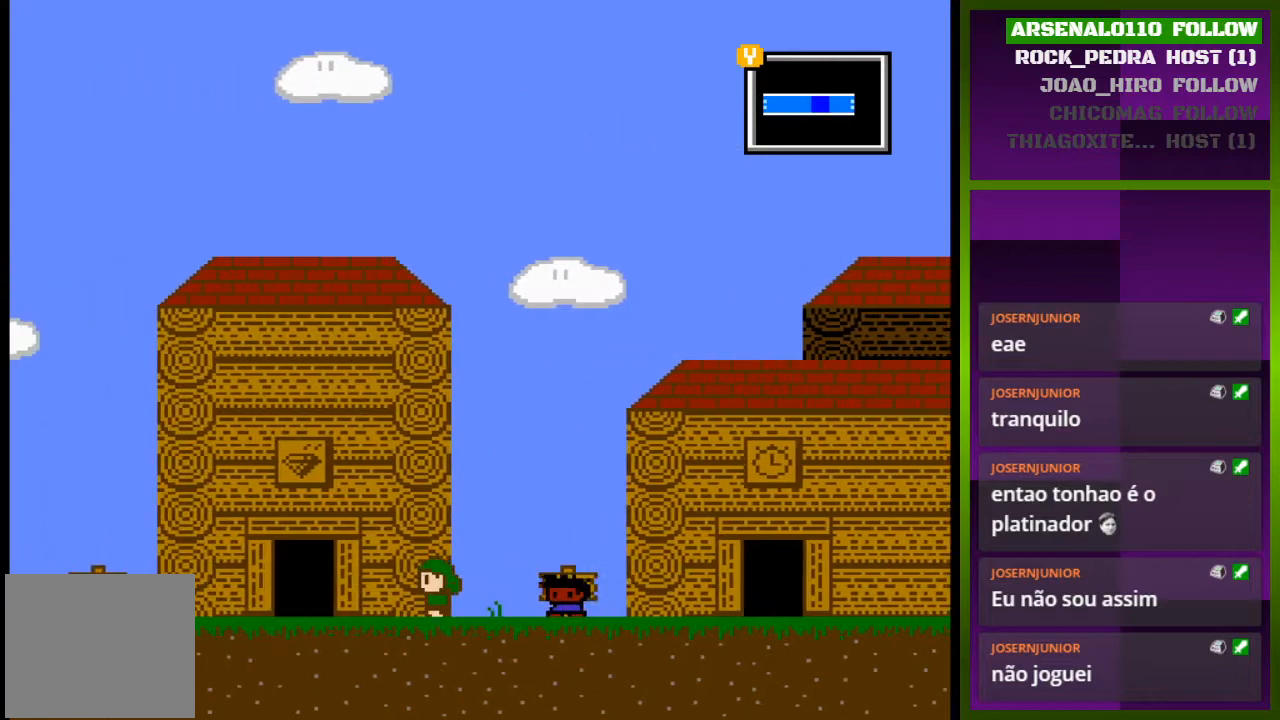
{"buttons": ["DPAD_LEFT"], "events": []}
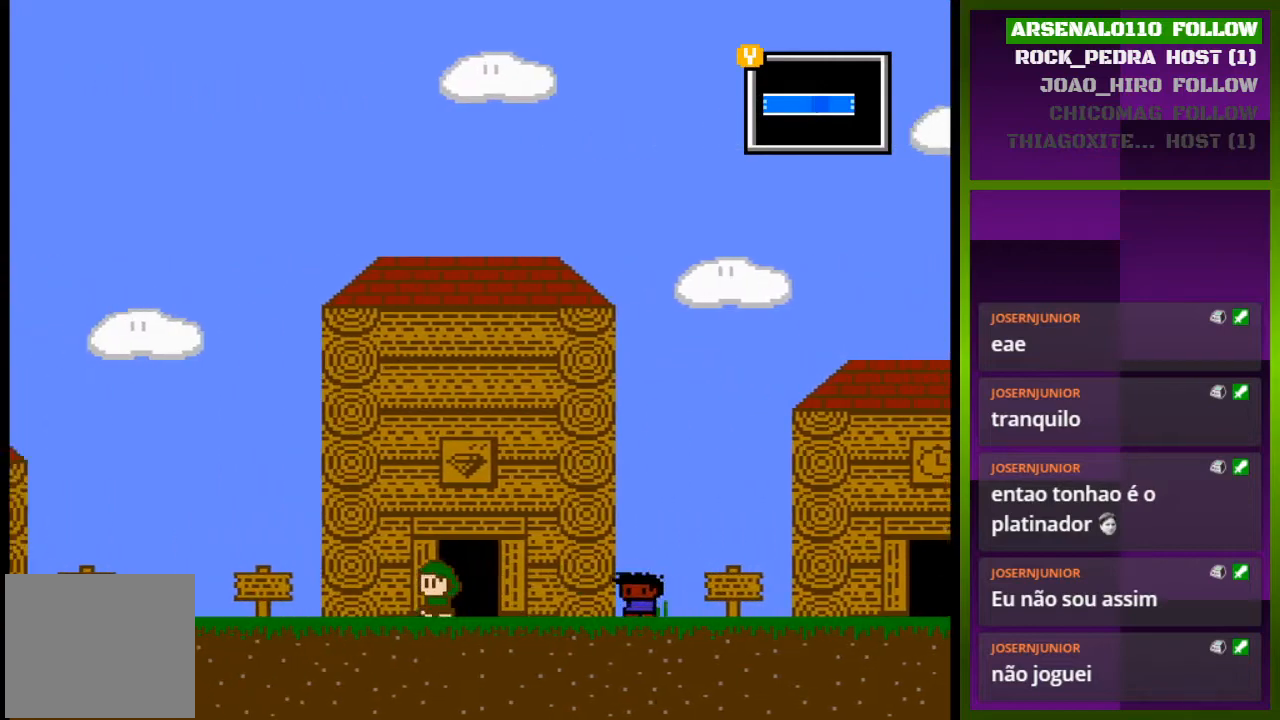
{"buttons": ["DPAD_LEFT"], "events": []}
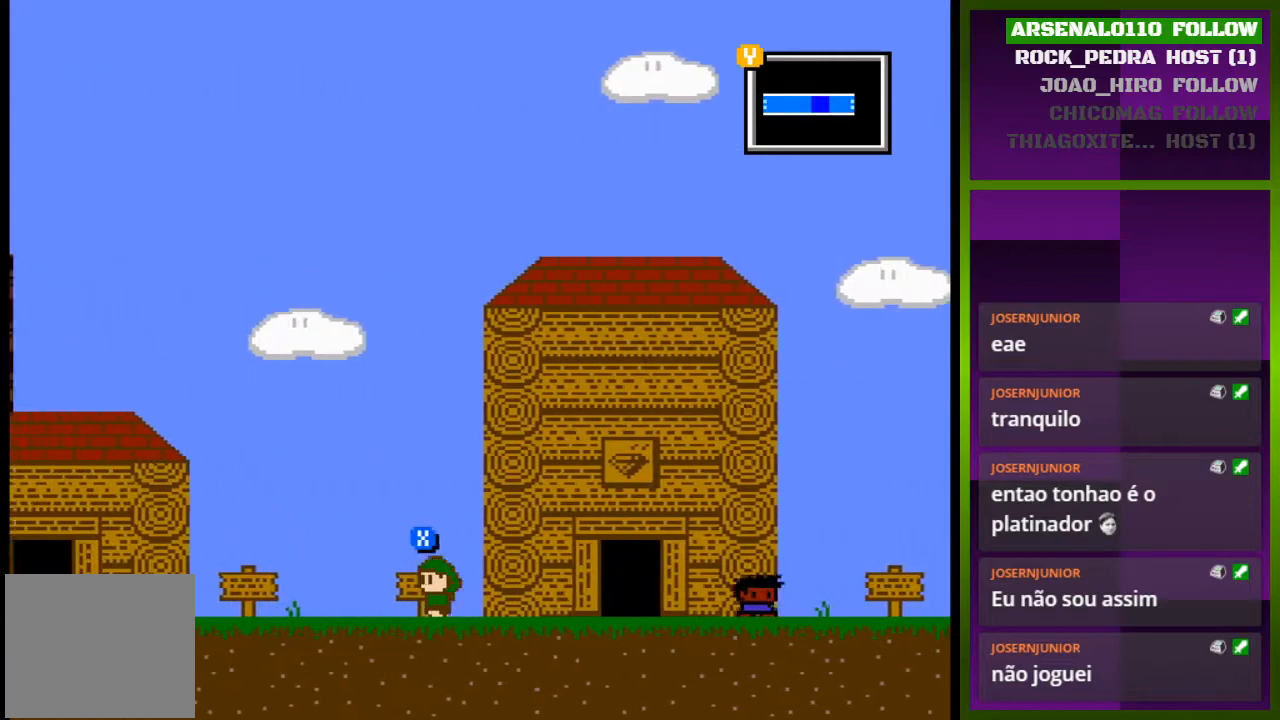
{"buttons": ["DPAD_LEFT"], "events": []}
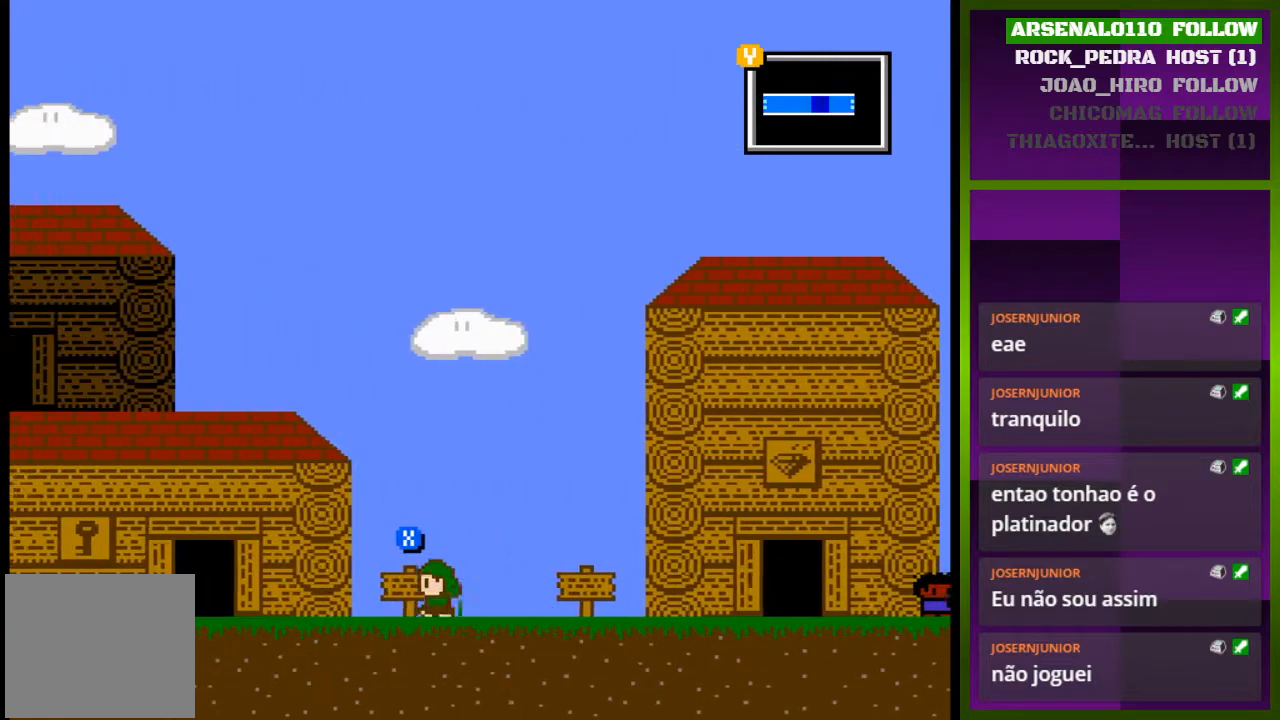
{"buttons": ["DPAD_LEFT"], "events": []}
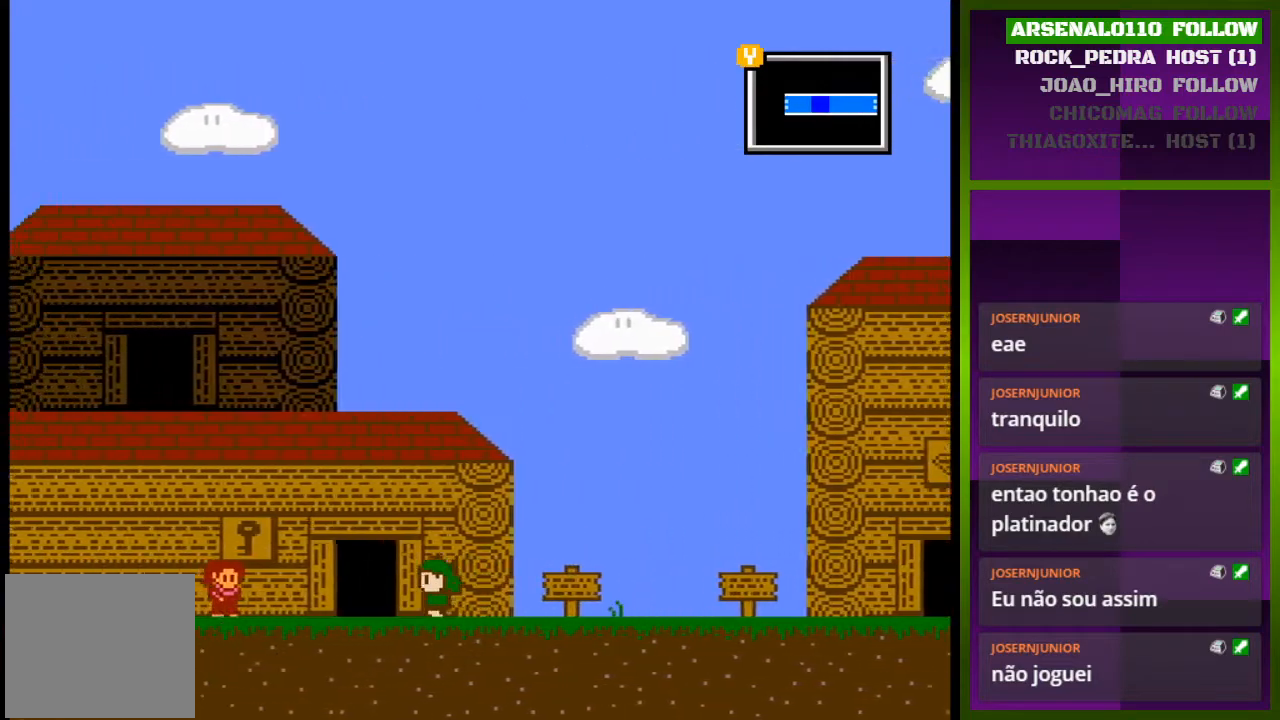
{"buttons": ["DPAD_LEFT"], "events": []}
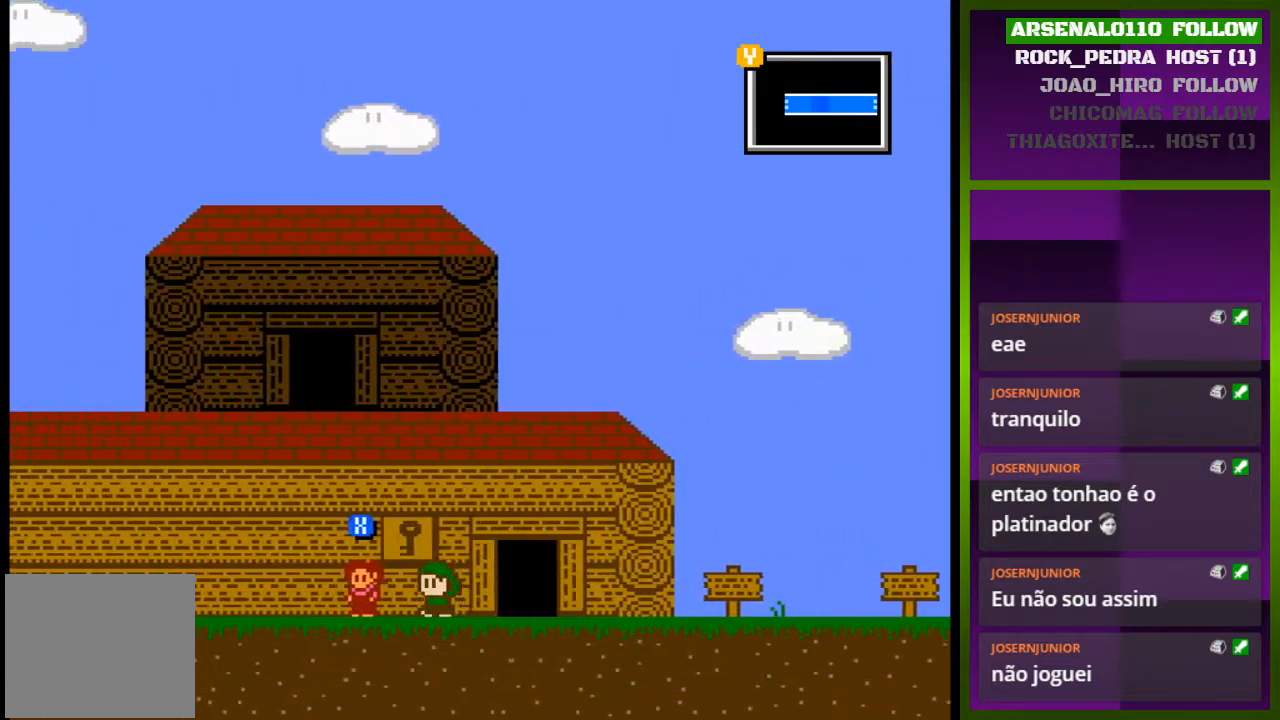
{"buttons": ["DPAD_LEFT"], "events": []}
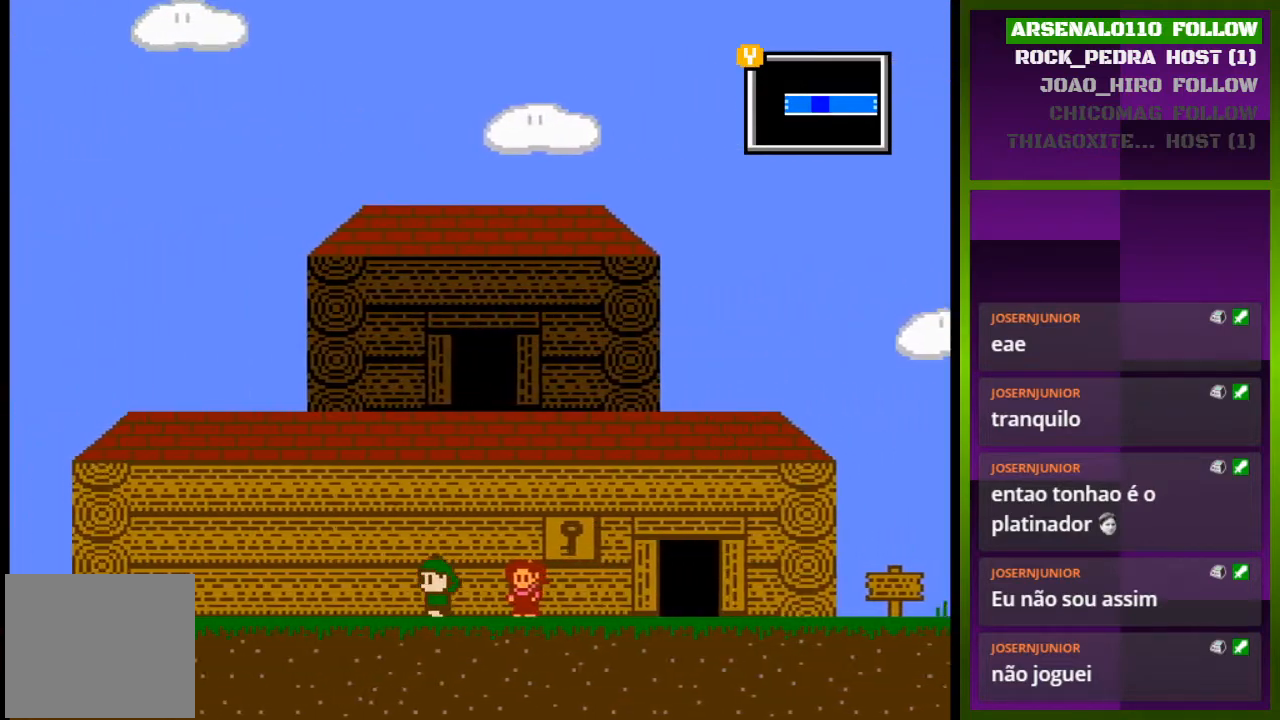
{"buttons": ["DPAD_LEFT"], "events": []}
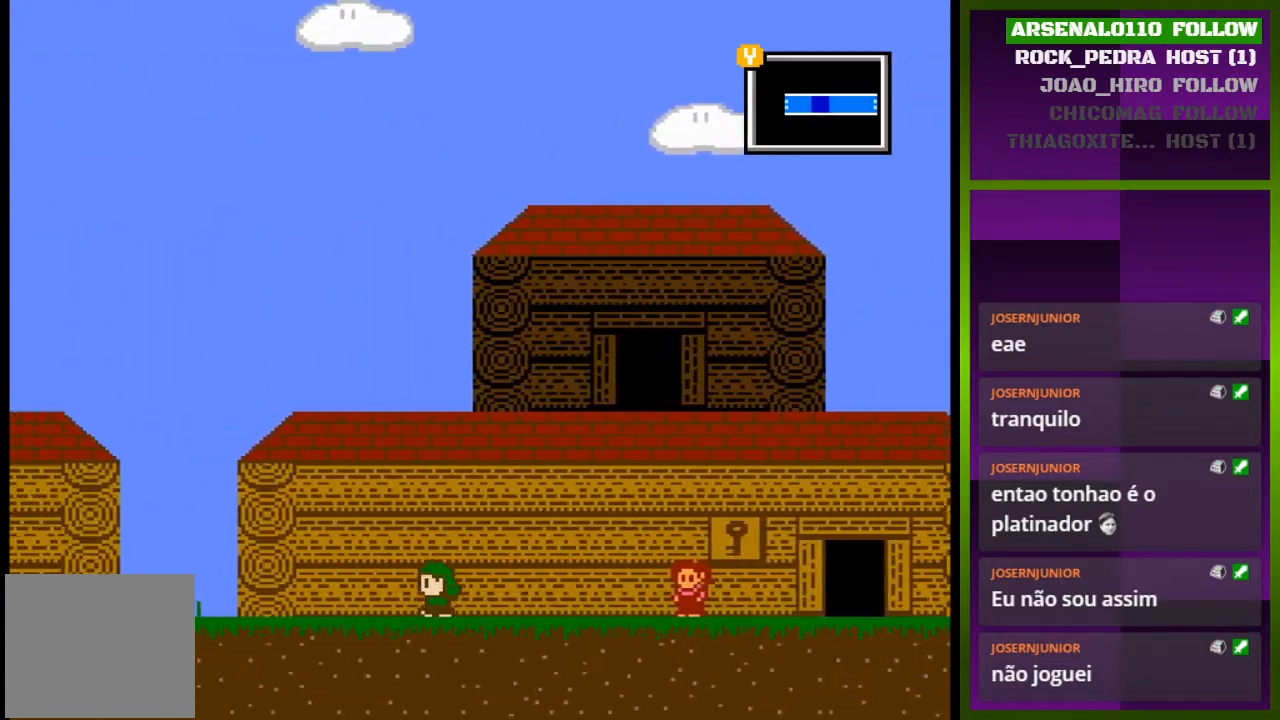
{"buttons": ["DPAD_LEFT"], "events": []}
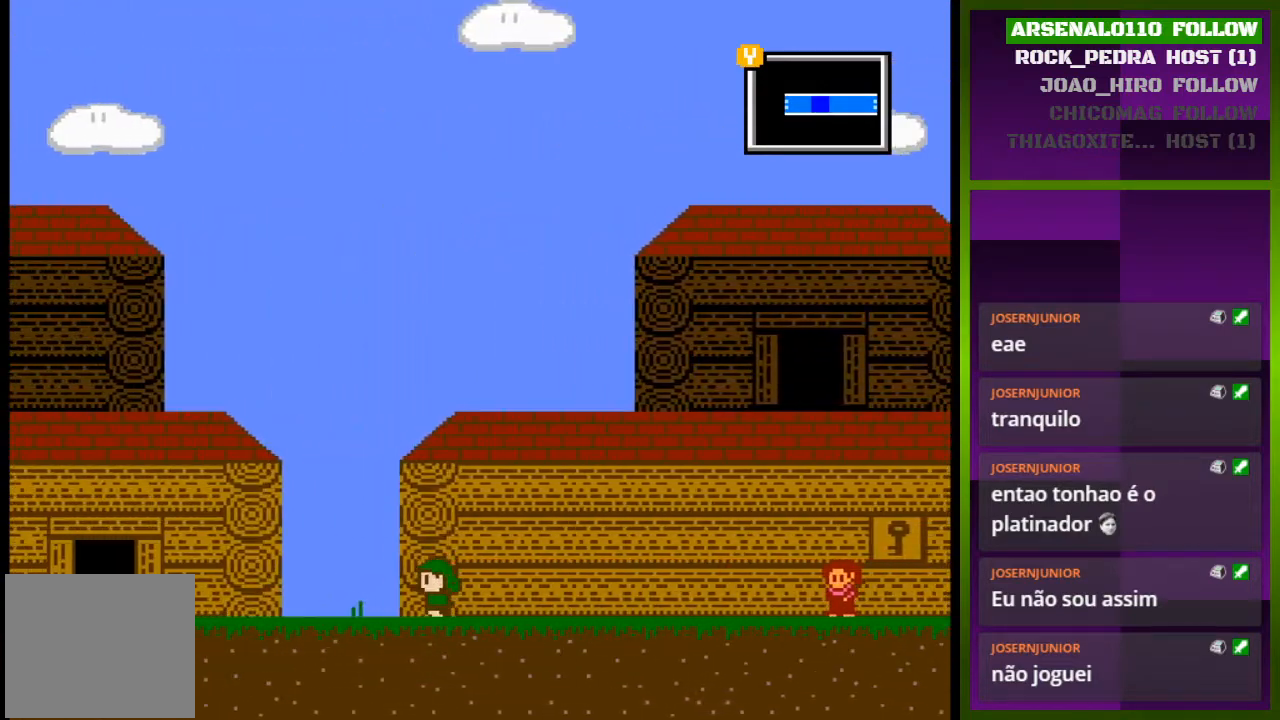
{"buttons": ["DPAD_LEFT"], "events": []}
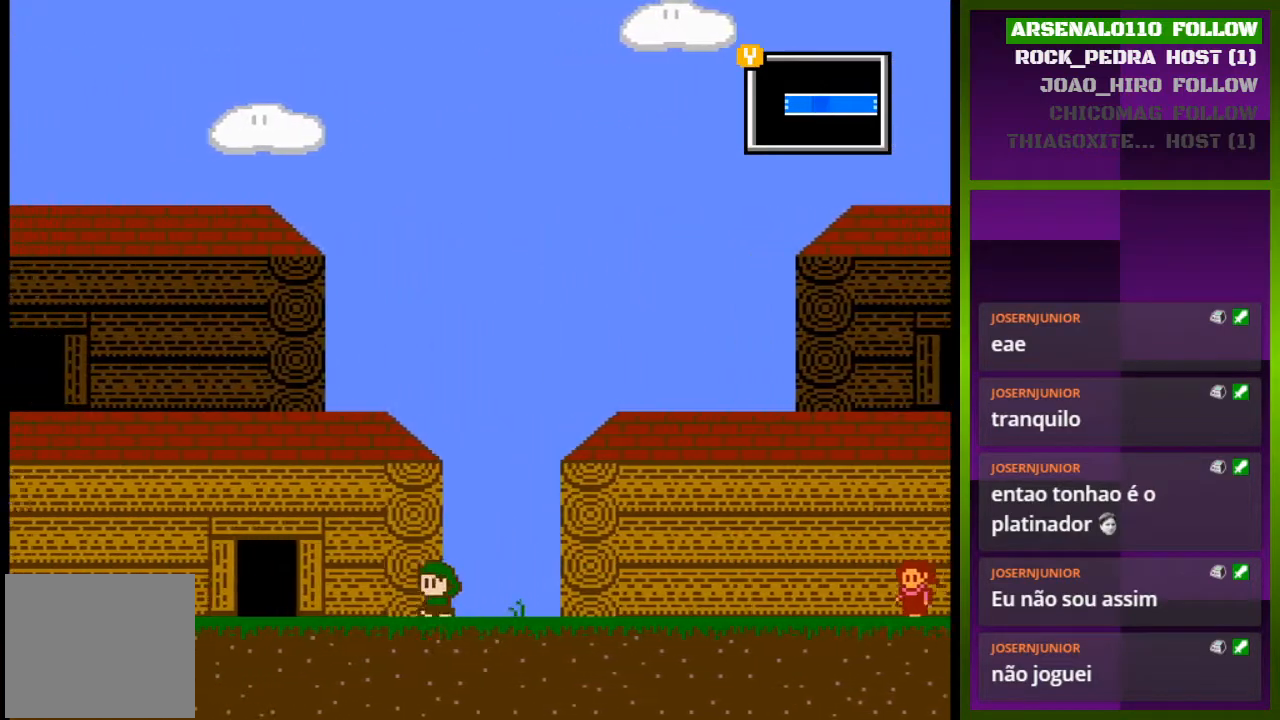
{"buttons": ["DPAD_LEFT"], "events": []}
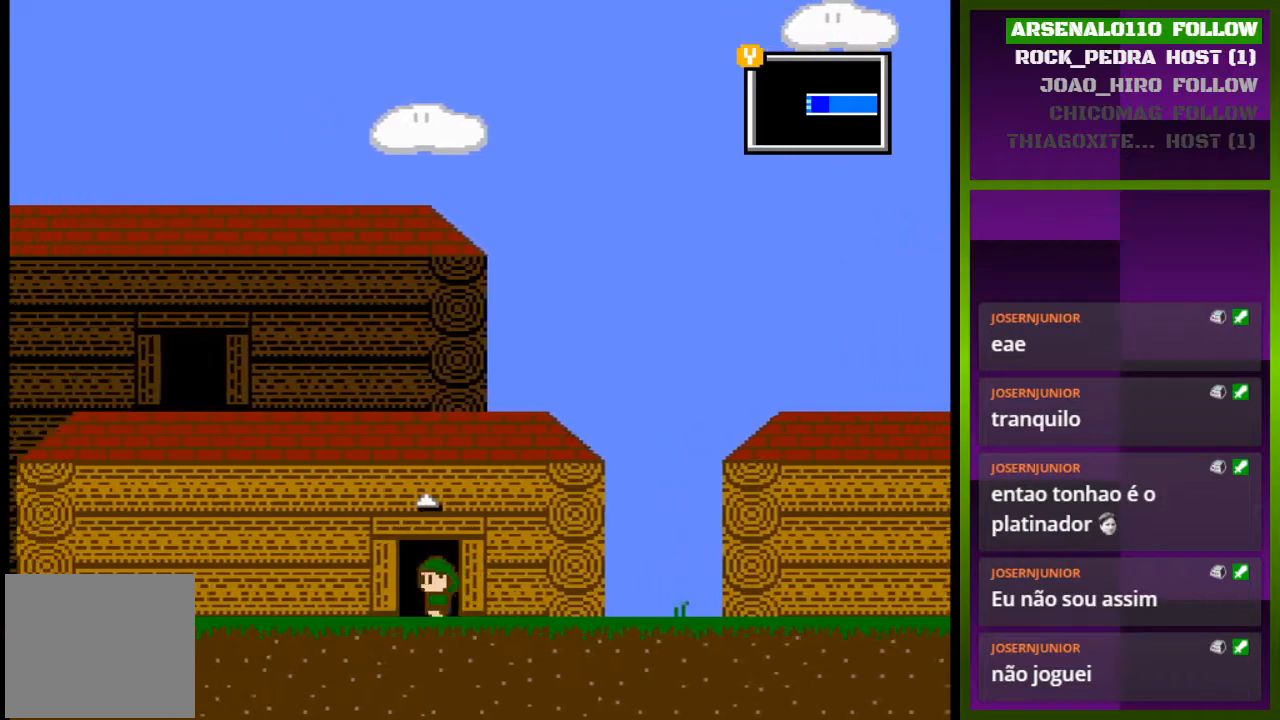
{"buttons": ["CROSS", "DPAD_LEFT"], "events": [[367, "CROSS", "down"]]}
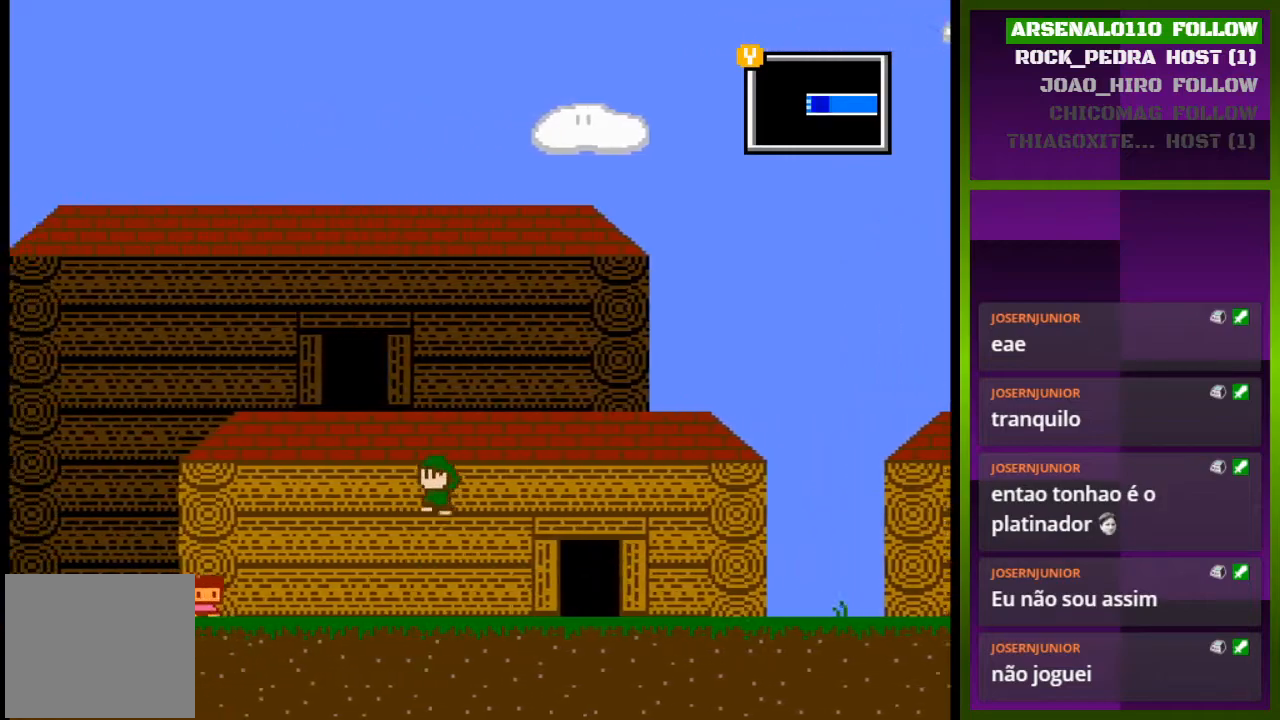
{"buttons": ["DPAD_LEFT"], "events": [[67, "CROSS", "up"], [167, "CROSS", "down"], [300, "CROSS", "up"]]}
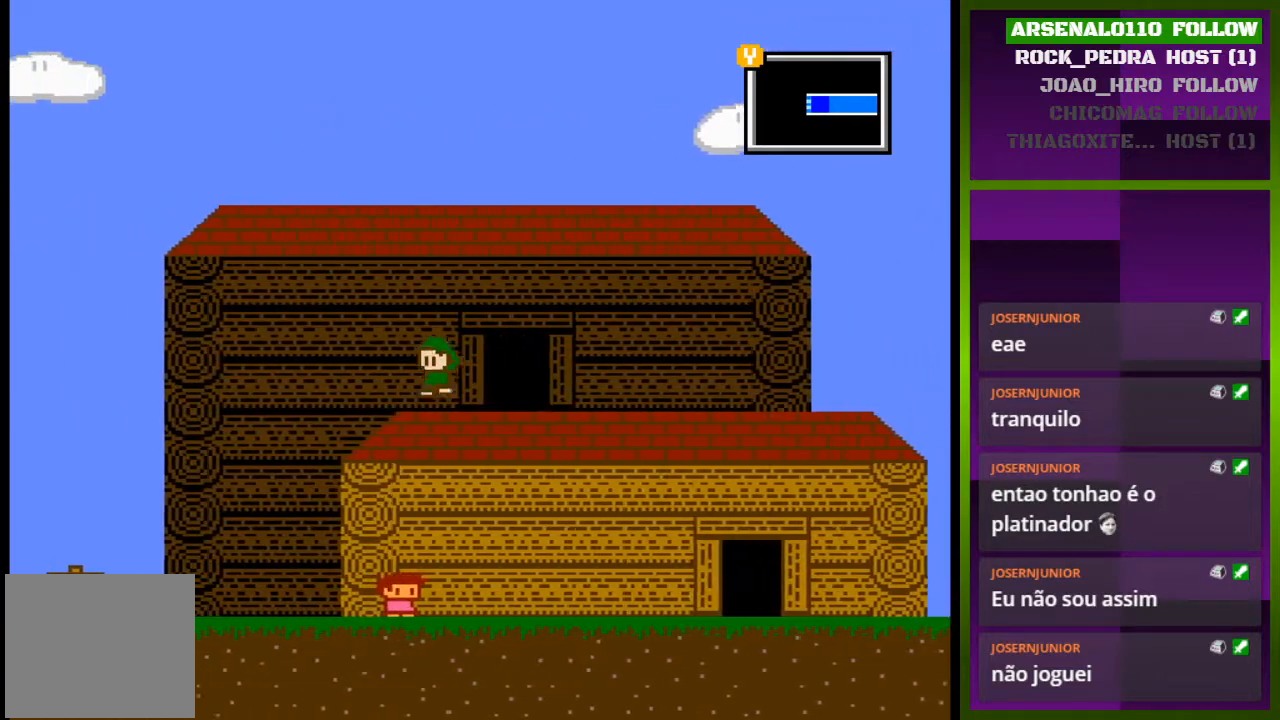
{"buttons": ["CROSS", "DPAD_LEFT"], "events": [[100, "CROSS", "down"], [267, "CROSS", "up"], [333, "CROSS", "down"]]}
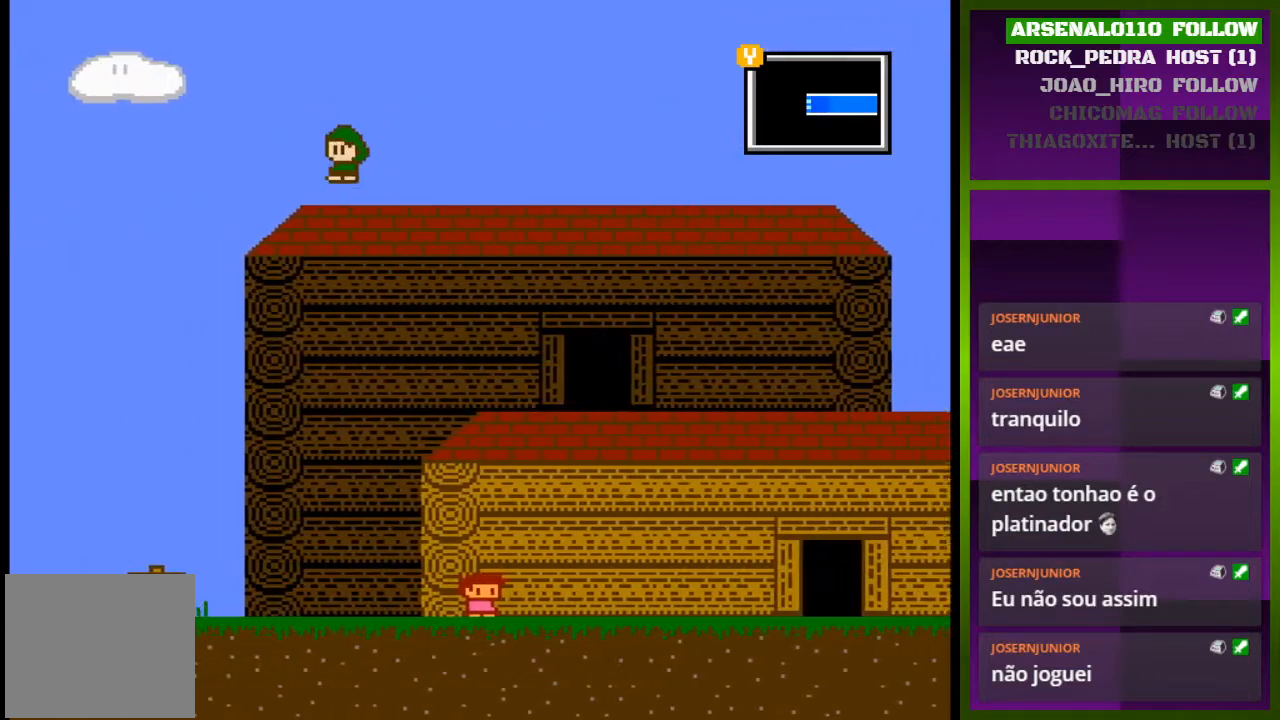
{"buttons": ["CROSS", "DPAD_LEFT"], "events": [[33, "CROSS", "up"], [100, "DPAD_LEFT", "up"], [133, "DPAD_LEFT", "down"], [267, "CROSS", "down"]]}